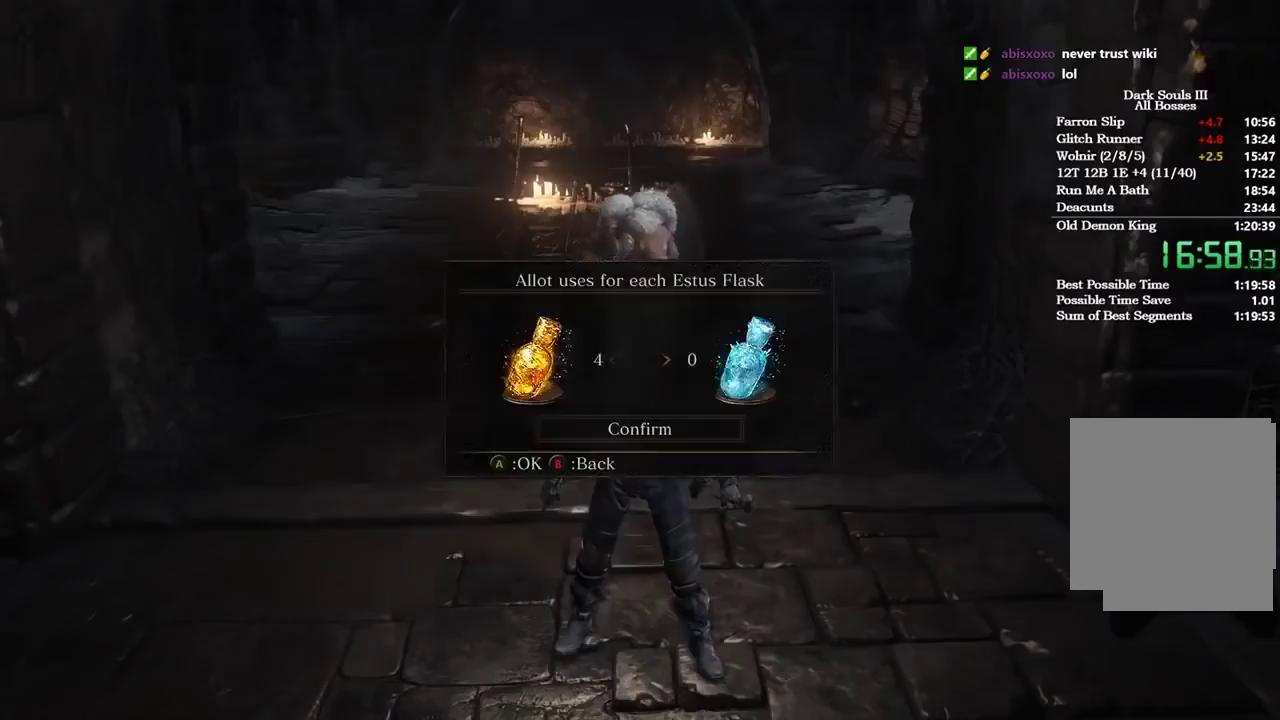
Gameplay with a controller (Xbox layout); each line is a JSON object with the inputs held at the frame after it. "events" lists button and stick changes between this image and that frame as [ms after this image, input, new state], when the widget could be followed in between. Not read: HOME left_stick.
{"buttons": ["A"], "right_stick": "center", "events": [[66, "A", "up"], [133, "A", "down"], [200, "A", "up"], [266, "A", "down"], [367, "A", "up"], [433, "A", "down"]]}
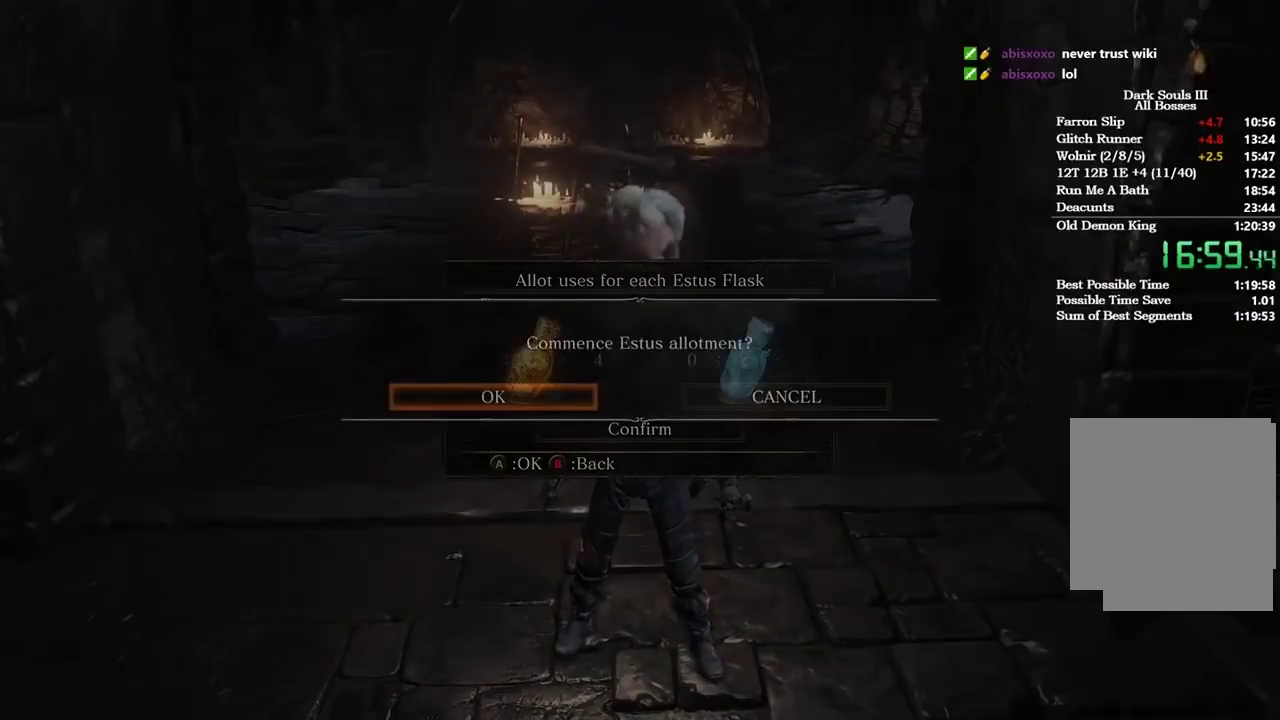
{"buttons": ["A"], "right_stick": "center", "events": [[33, "A", "up"], [300, "DPAD_DOWN", "down"], [400, "DPAD_DOWN", "up"], [467, "A", "down"]]}
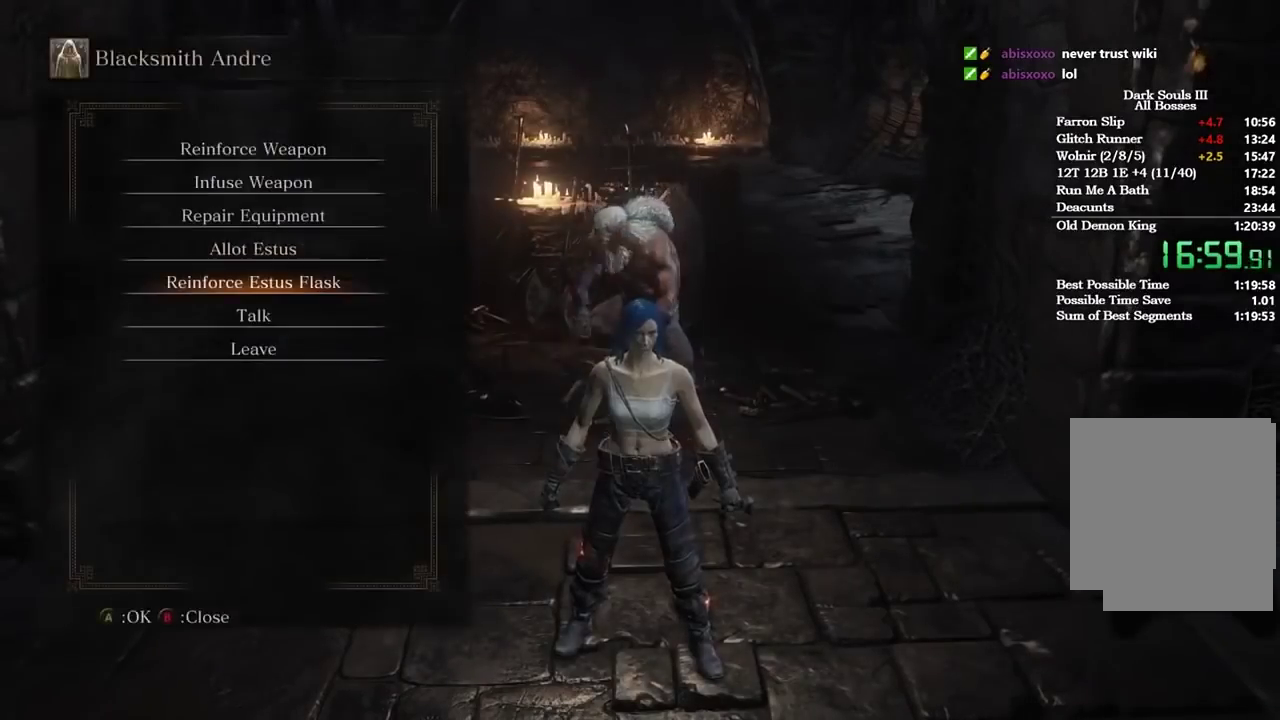
{"buttons": [], "right_stick": "center", "events": [[66, "A", "up"], [133, "DPAD_LEFT", "down"], [233, "DPAD_LEFT", "up"], [266, "A", "down"], [333, "A", "up"], [400, "DPAD_LEFT", "down"], [500, "DPAD_LEFT", "up"]]}
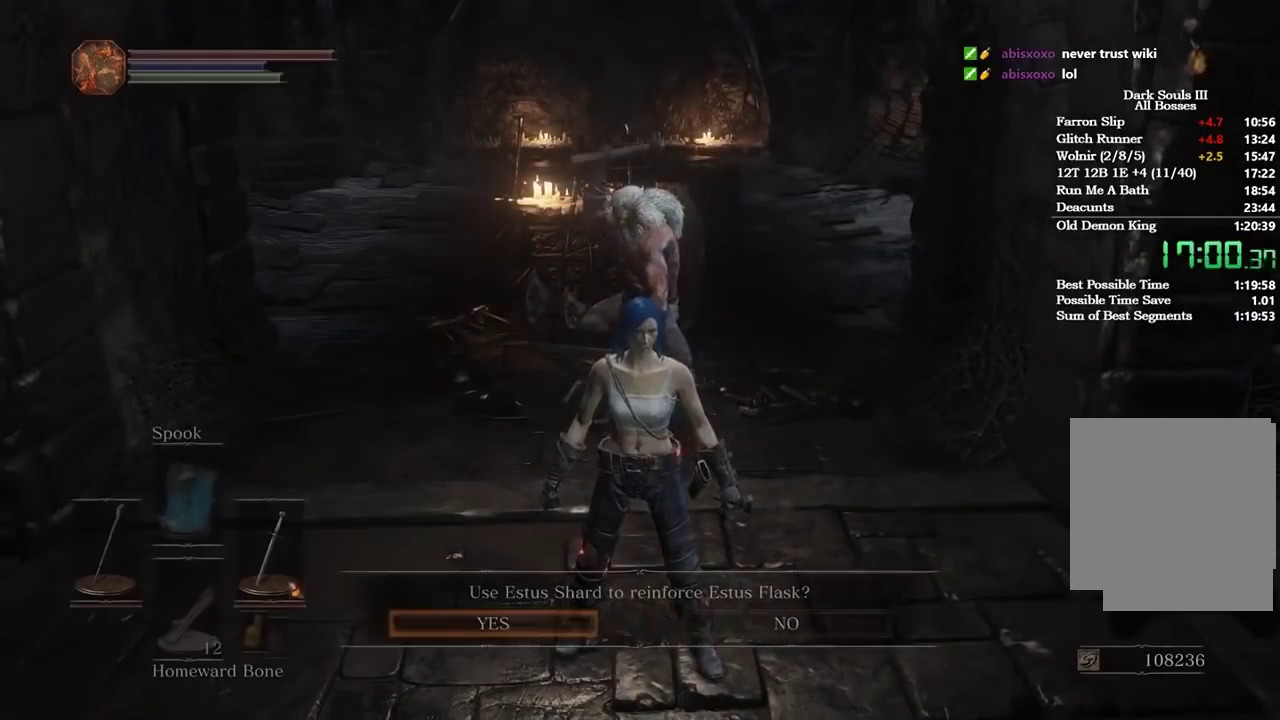
{"buttons": ["B"], "right_stick": "center", "events": [[33, "A", "down"], [100, "A", "up"], [167, "A", "down"], [267, "A", "up"], [434, "B", "down"]]}
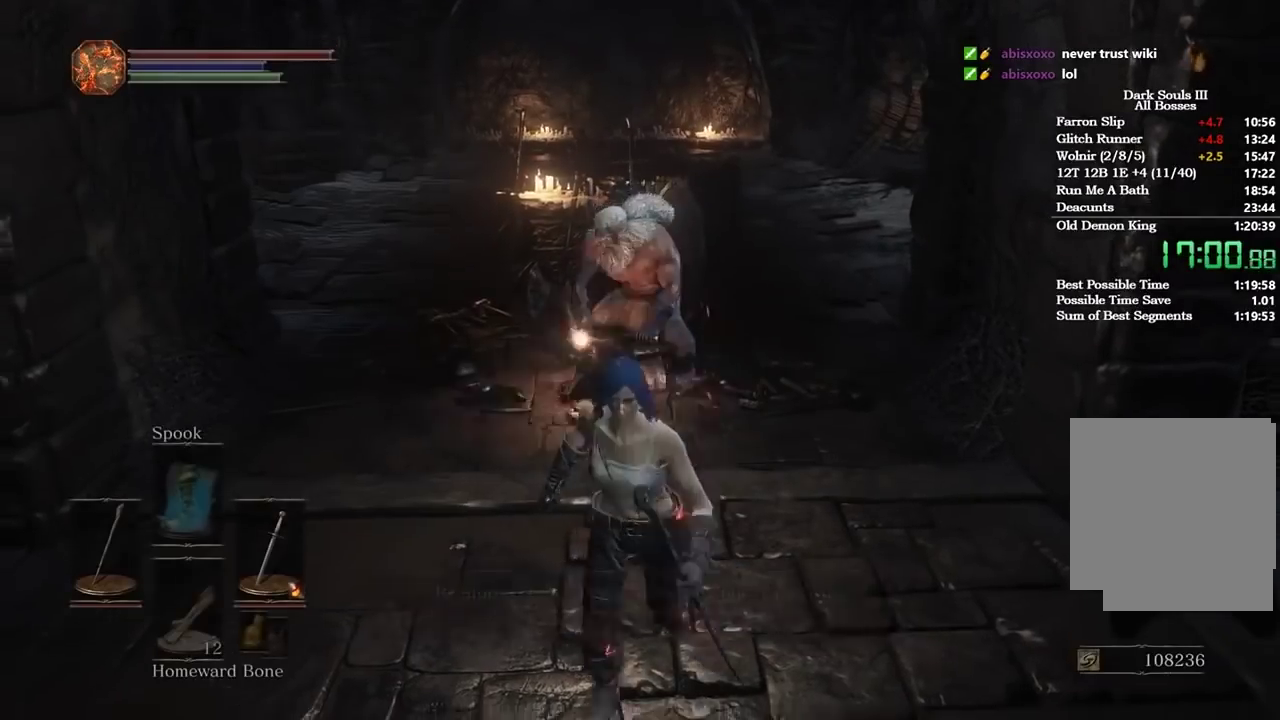
{"buttons": ["B"], "right_stick": "right", "events": [[500, "right_stick", "right"]]}
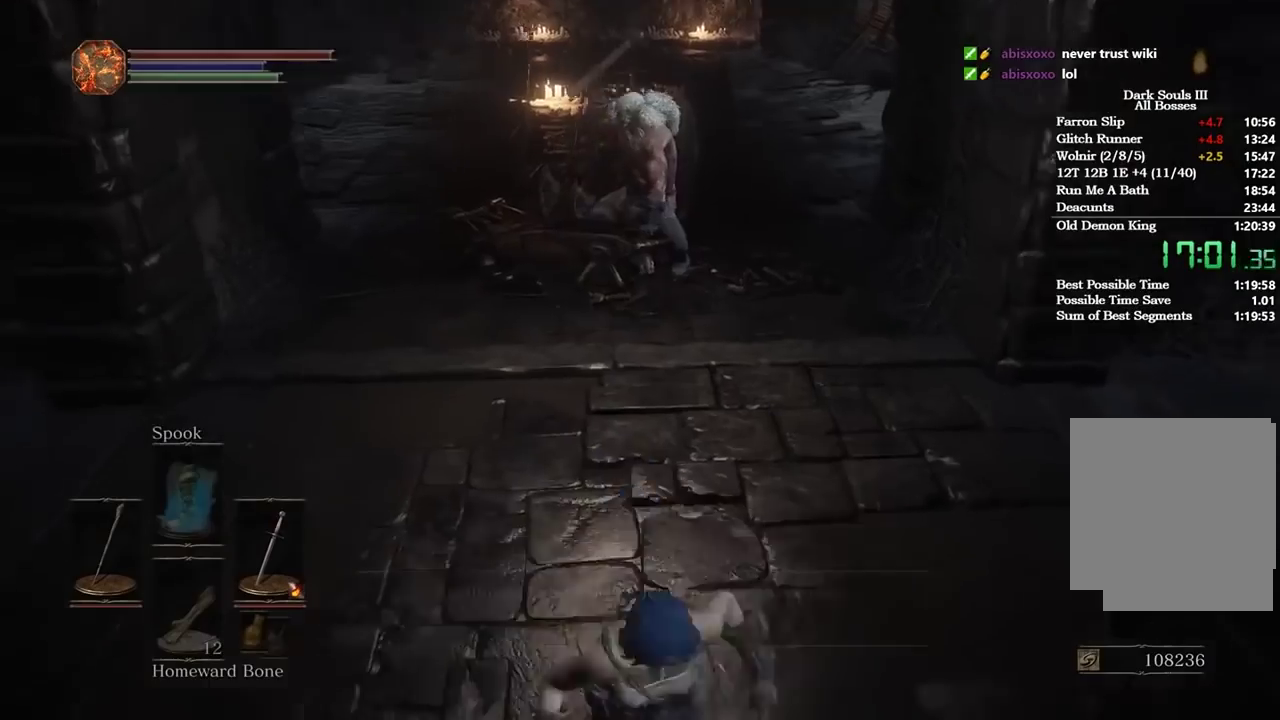
{"buttons": ["B"], "right_stick": "right", "events": []}
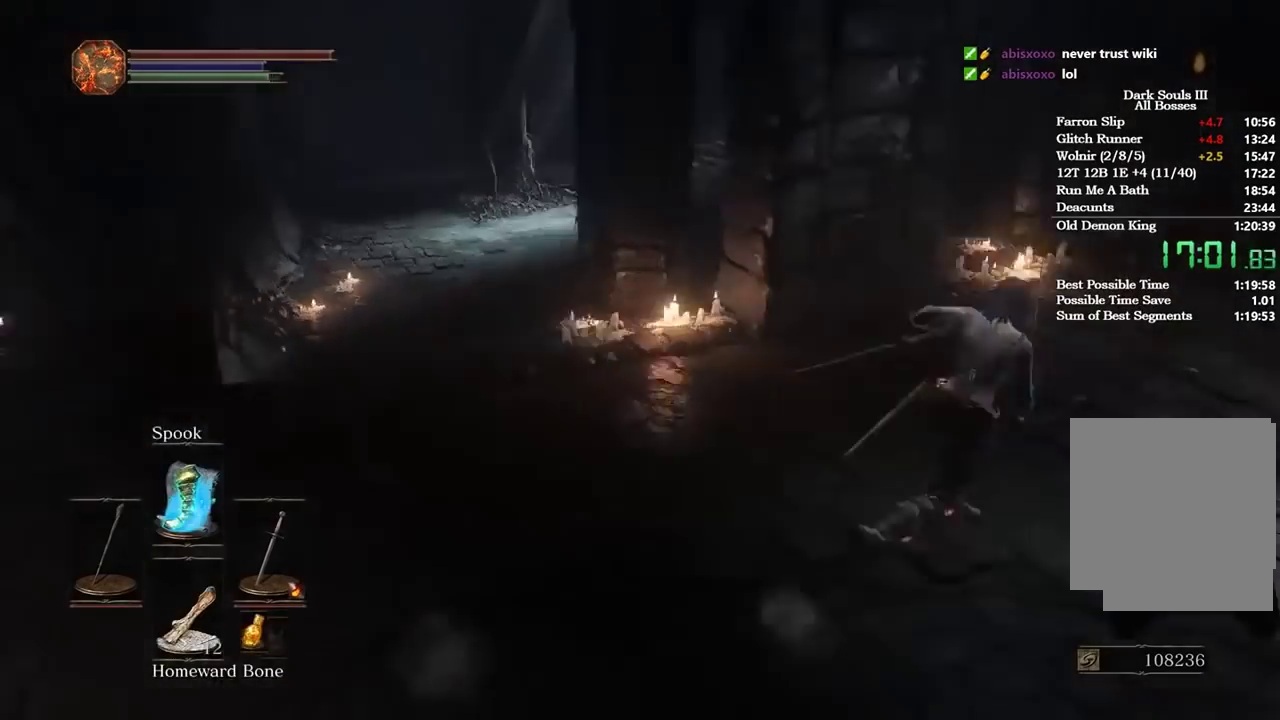
{"buttons": ["B"], "right_stick": "center", "events": [[233, "right_stick", "center"]]}
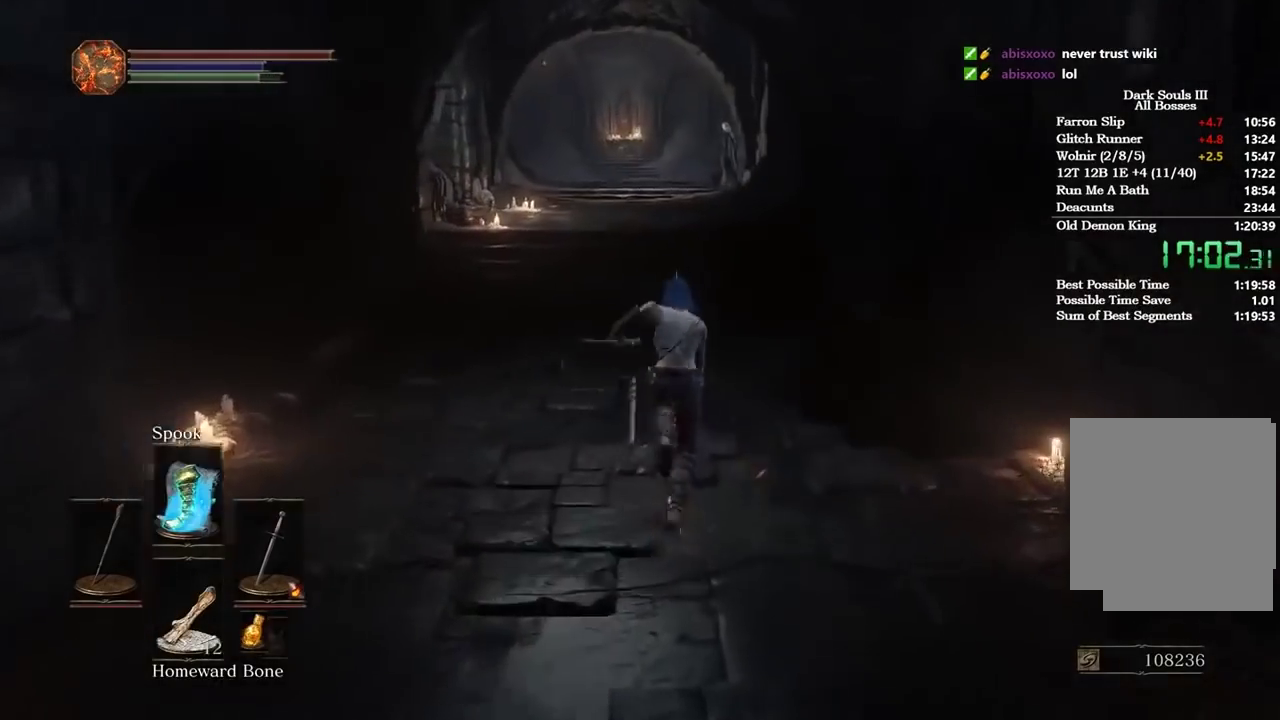
{"buttons": ["B"], "right_stick": "center", "events": [[234, "L2", "down"], [300, "L2", "up"]]}
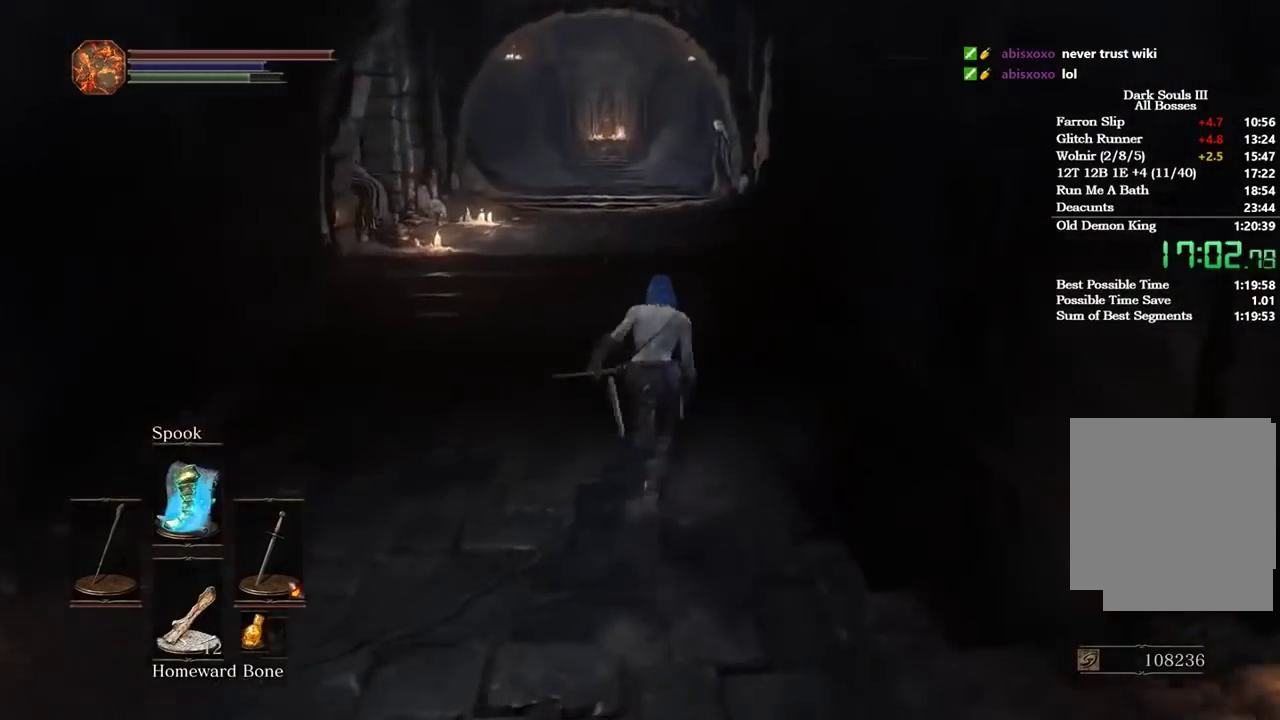
{"buttons": ["B"], "right_stick": "down", "events": [[333, "right_stick", "down"]]}
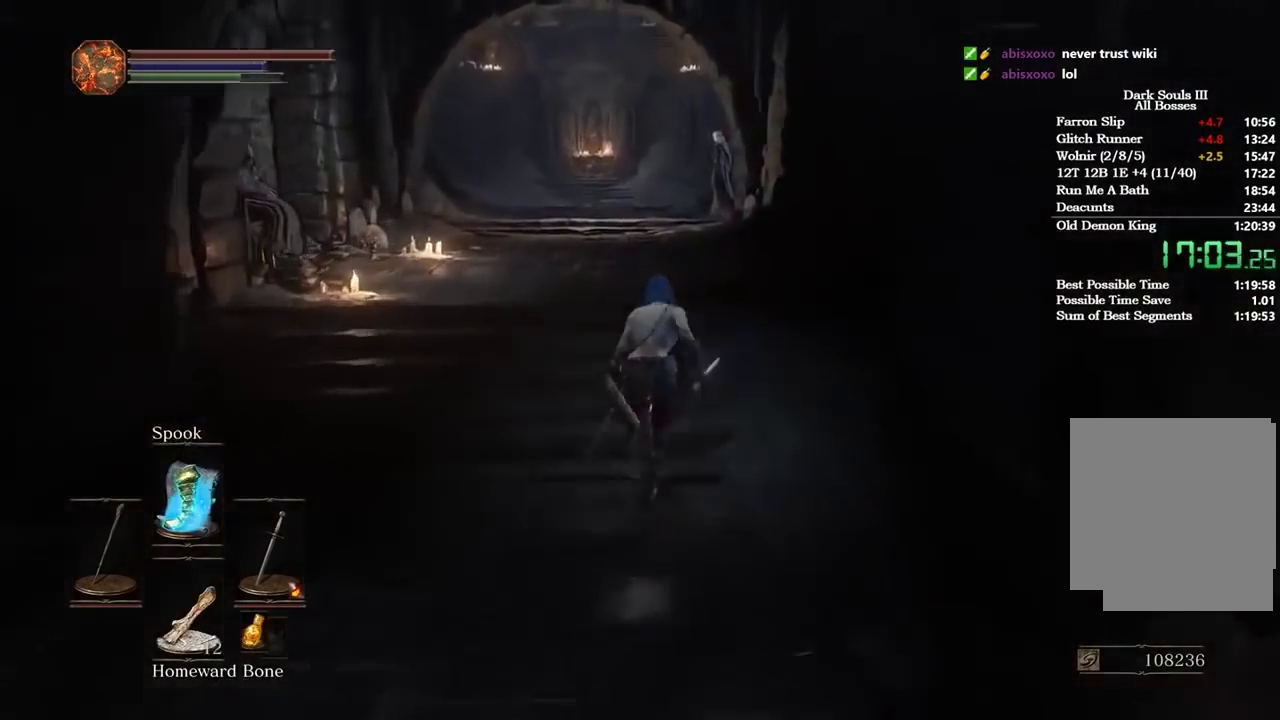
{"buttons": ["B"], "right_stick": "down", "events": []}
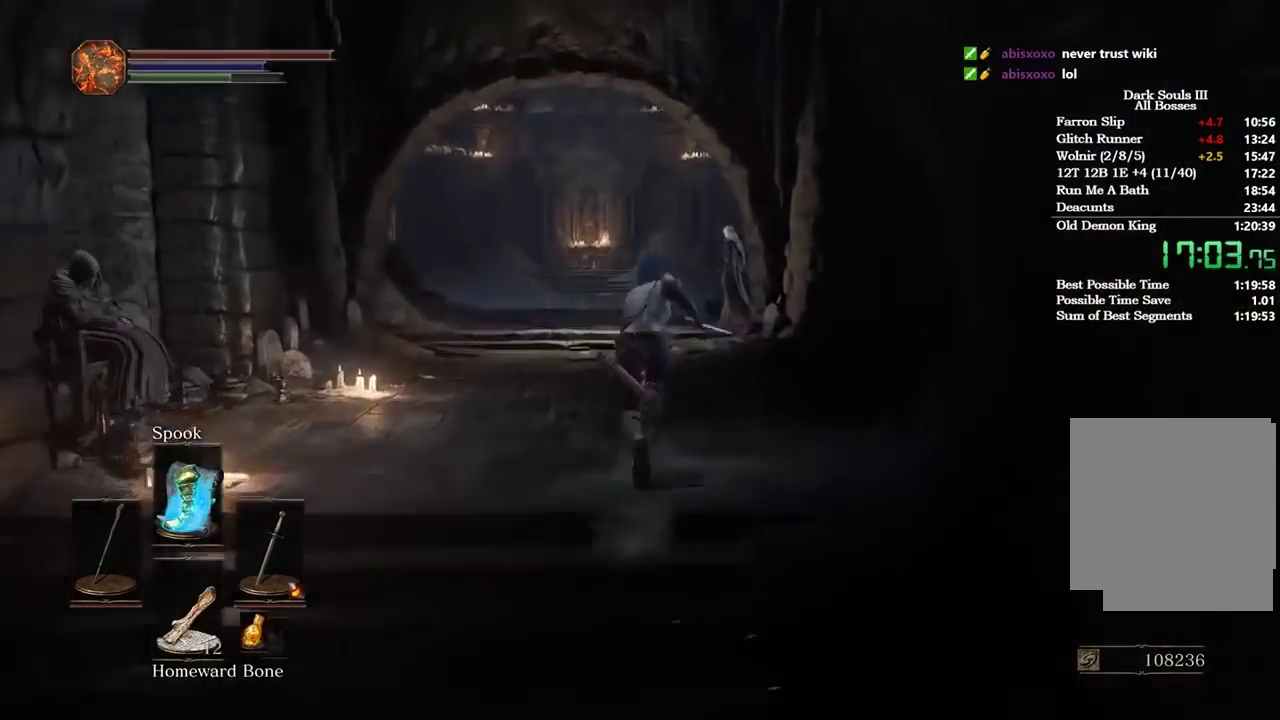
{"buttons": ["B"], "right_stick": "center", "events": [[400, "right_stick", "center"]]}
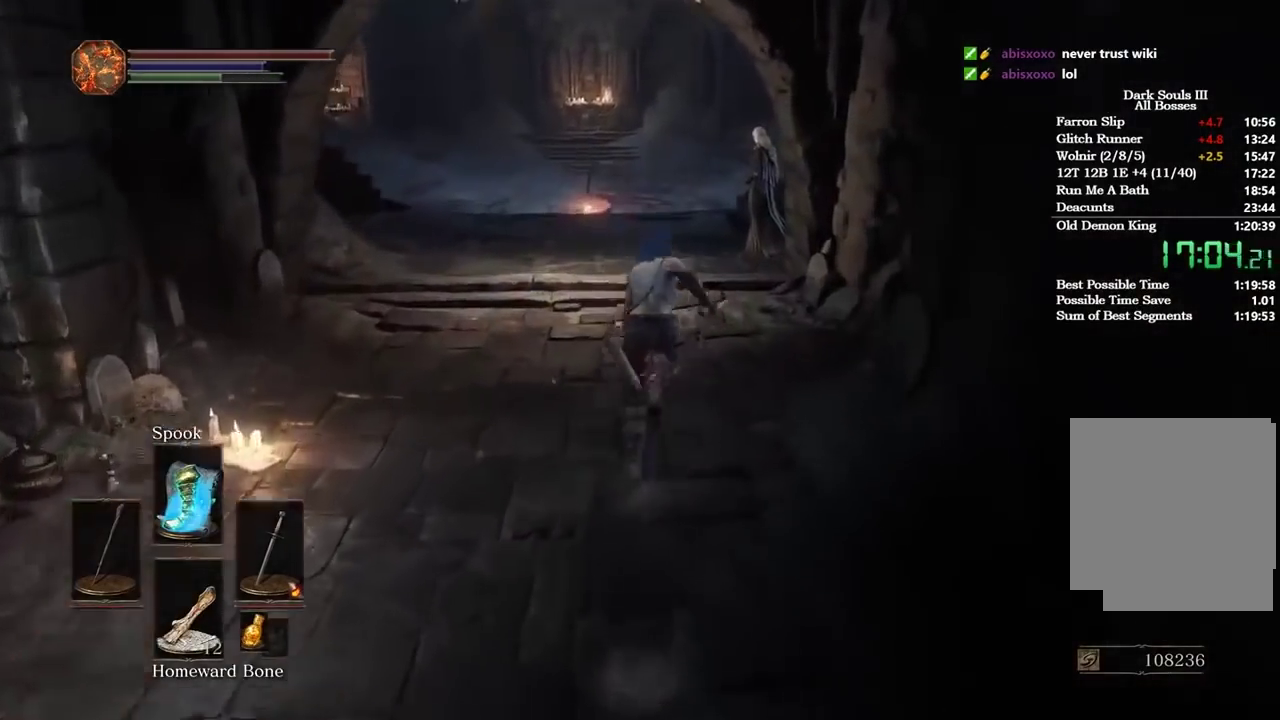
{"buttons": ["B"], "right_stick": "center", "events": [[134, "A", "down"], [200, "A", "up"], [300, "A", "down"], [367, "A", "up"], [434, "A", "down"], [501, "A", "up"]]}
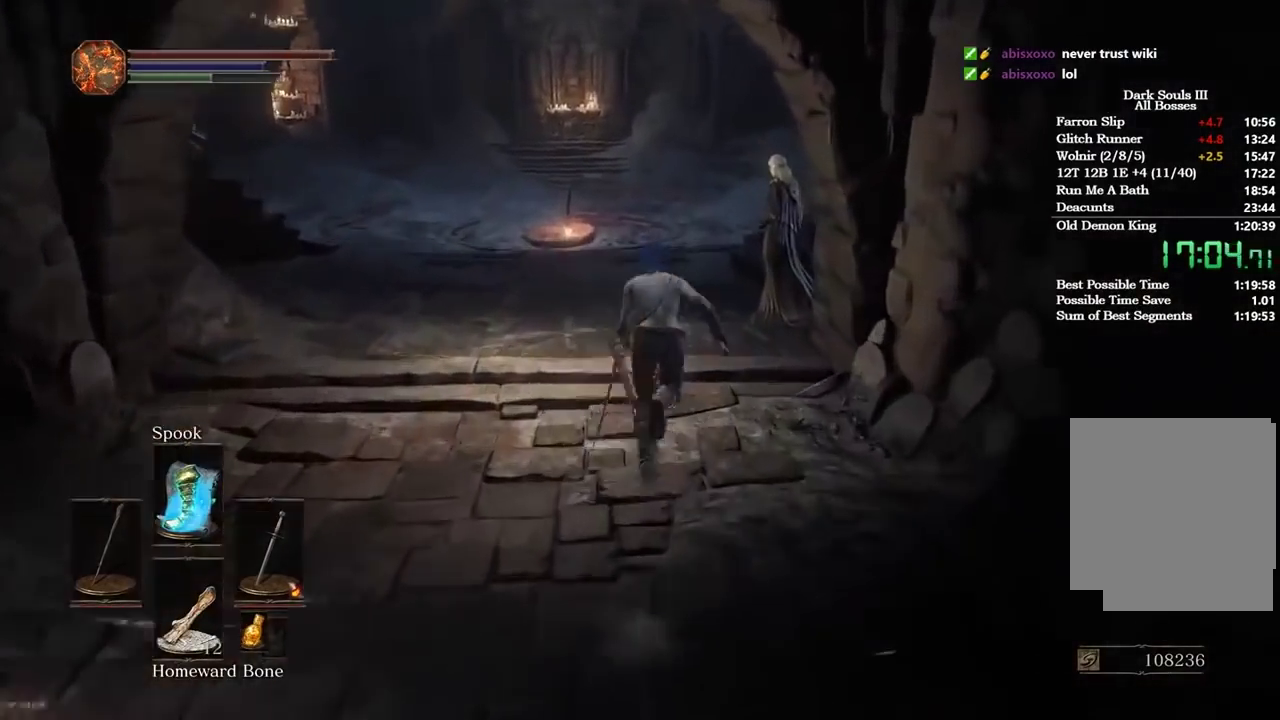
{"buttons": [], "right_stick": "center", "events": [[66, "A", "down"], [133, "A", "up"], [367, "B", "up"]]}
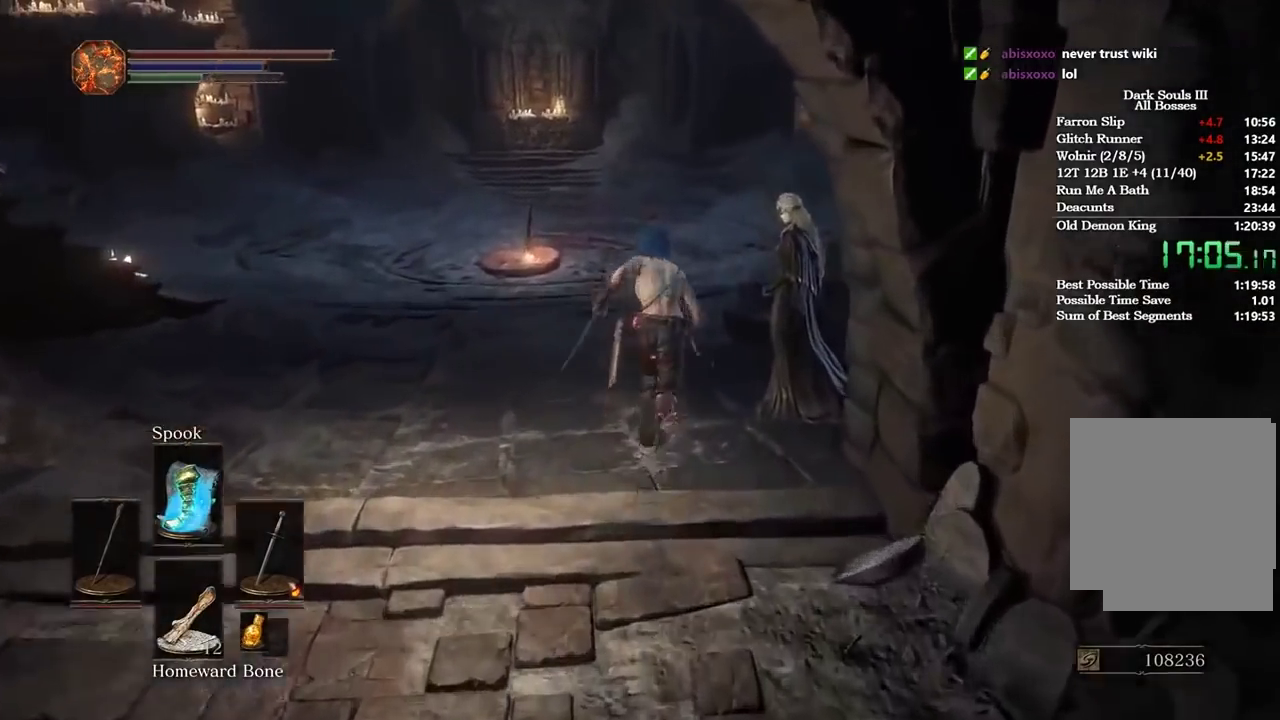
{"buttons": [], "right_stick": "center", "events": [[300, "A", "down"], [367, "A", "up"], [434, "A", "down"], [501, "A", "up"]]}
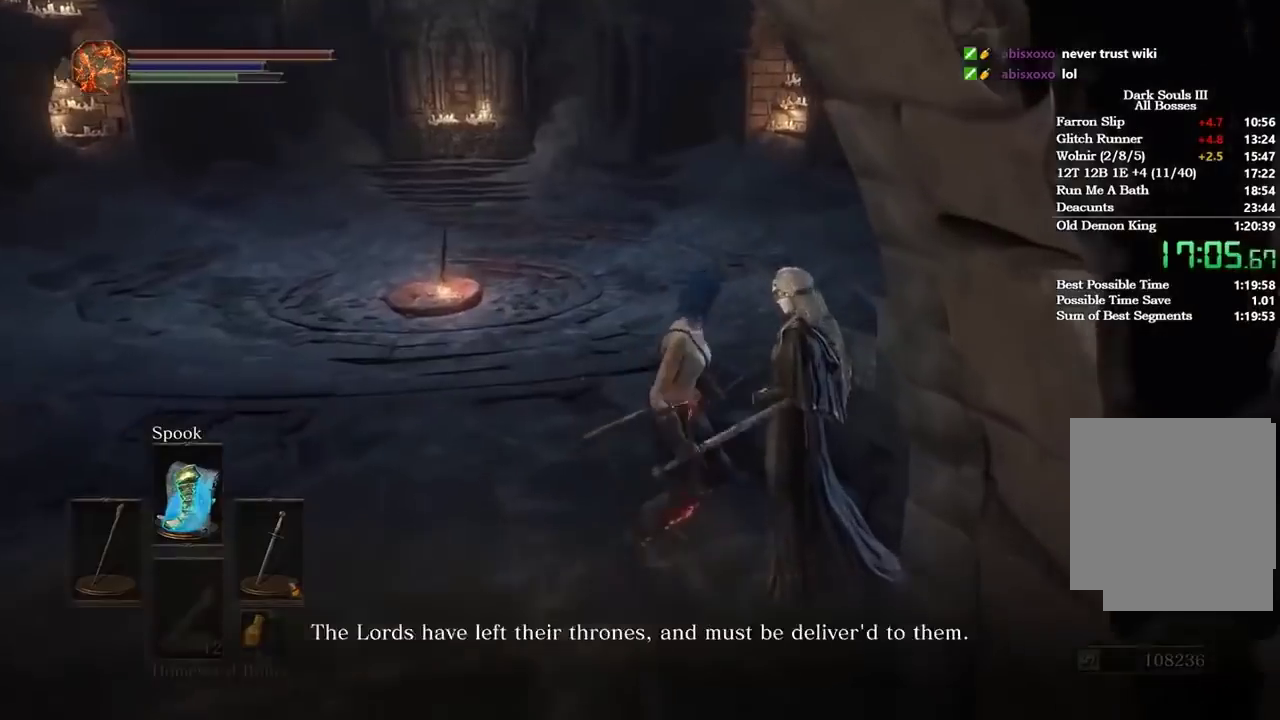
{"buttons": ["A"], "right_stick": "center"}